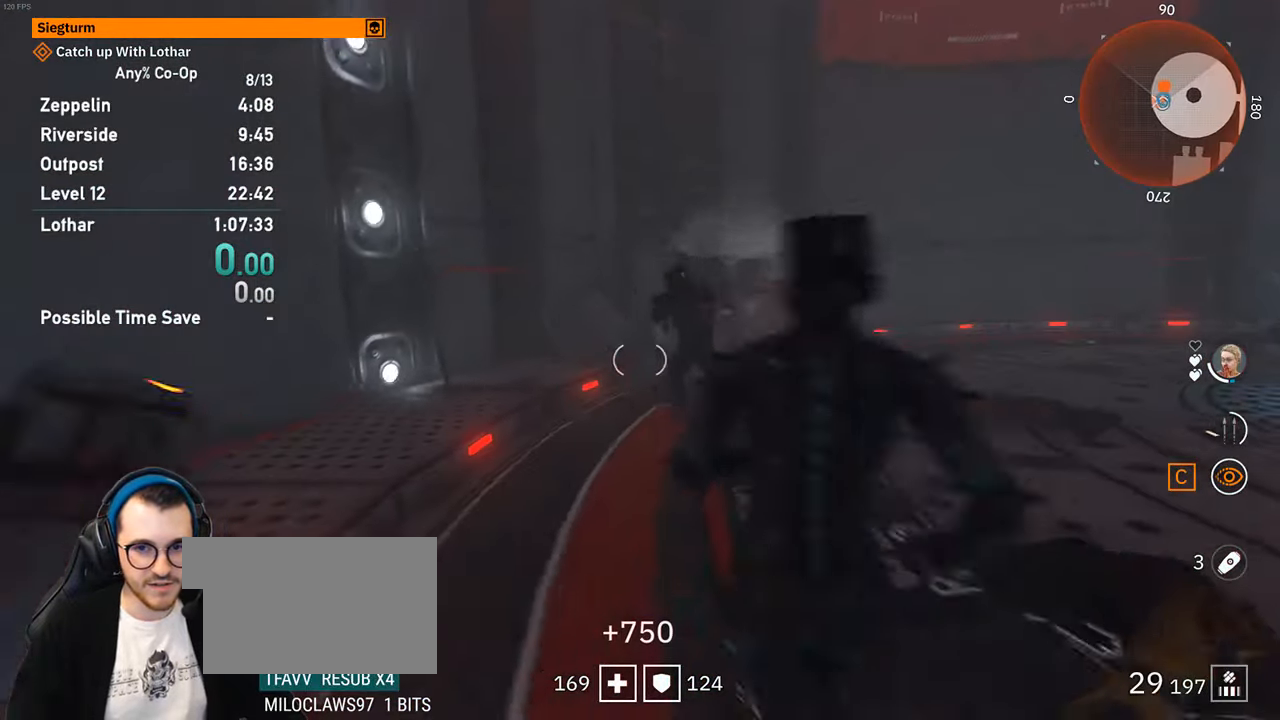
Gameplay with keyboard and mouse; each line is a JSON object with the keys and mouse buttons held at the frame after it. "events" lists presses ("down") and releases ("up") of "1", "2", "3", "4", "5", "a", "alt", "c", "ctrl", "d", "e", "f", "q", "r", "s", "shift", "space", "tab", "v", "w", "x", "z", "mouse_left", "mouse_middle", "mouse_right", "mouse_mb4", "mouse_mb5", "mouse_wheel_up" and "mouse_wheel_down" between this image and that frame as [ms after this image, input, new state], when the widget could be followed in between. "mouse_left", "mouse_middle", "mouse_right", "mouse_mb4", "mouse_mb5", "mouse_wheel_up", "mouse_wheel_down" = the "left", "middle", "right", "mb4", "mb5", "wheel_up", "wheel_down" buttons of the "mouse" list. No other keys are recorded. Not read: mouse_move.
{"keys": ["s"], "mouse": ["right"], "events": [[200, "d", "up"], [250, "w", "down"], [300, "w", "up"], [483, "mouse_right", "down"], [483, "s", "down"]]}
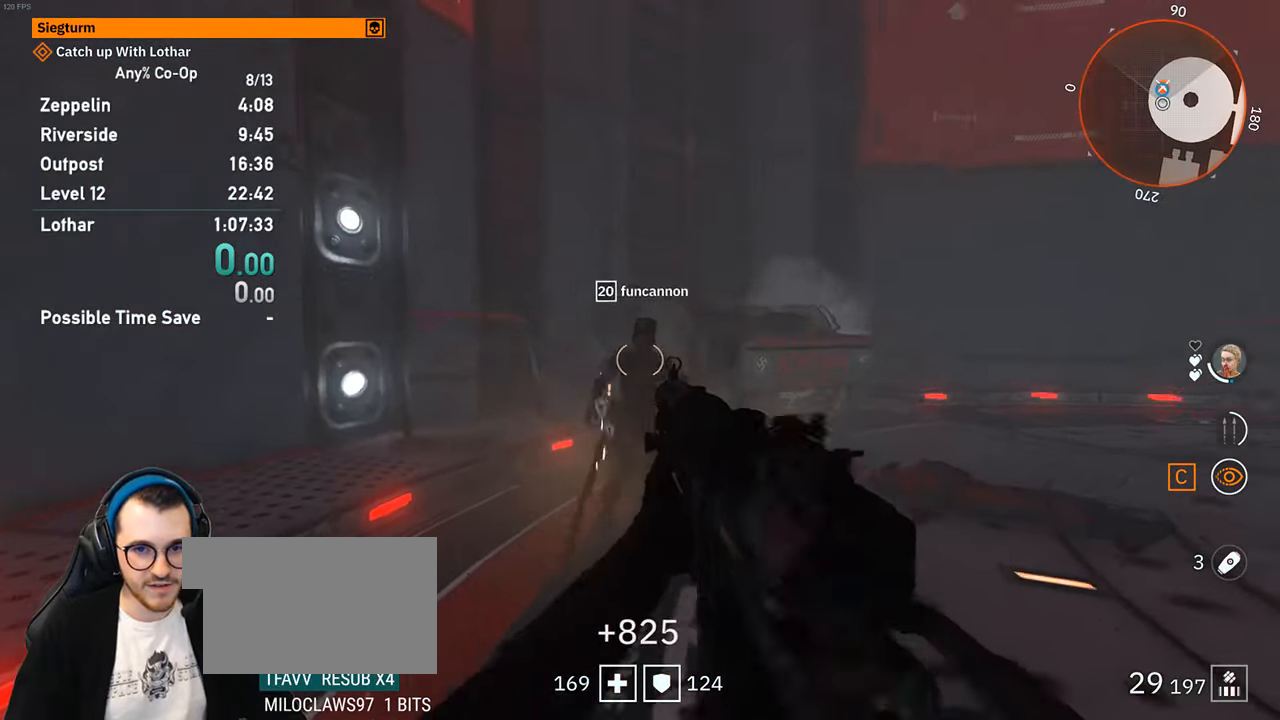
{"keys": [], "mouse": [], "events": [[217, "mouse_right", "up"], [217, "s", "up"], [350, "r", "down"], [400, "r", "up"]]}
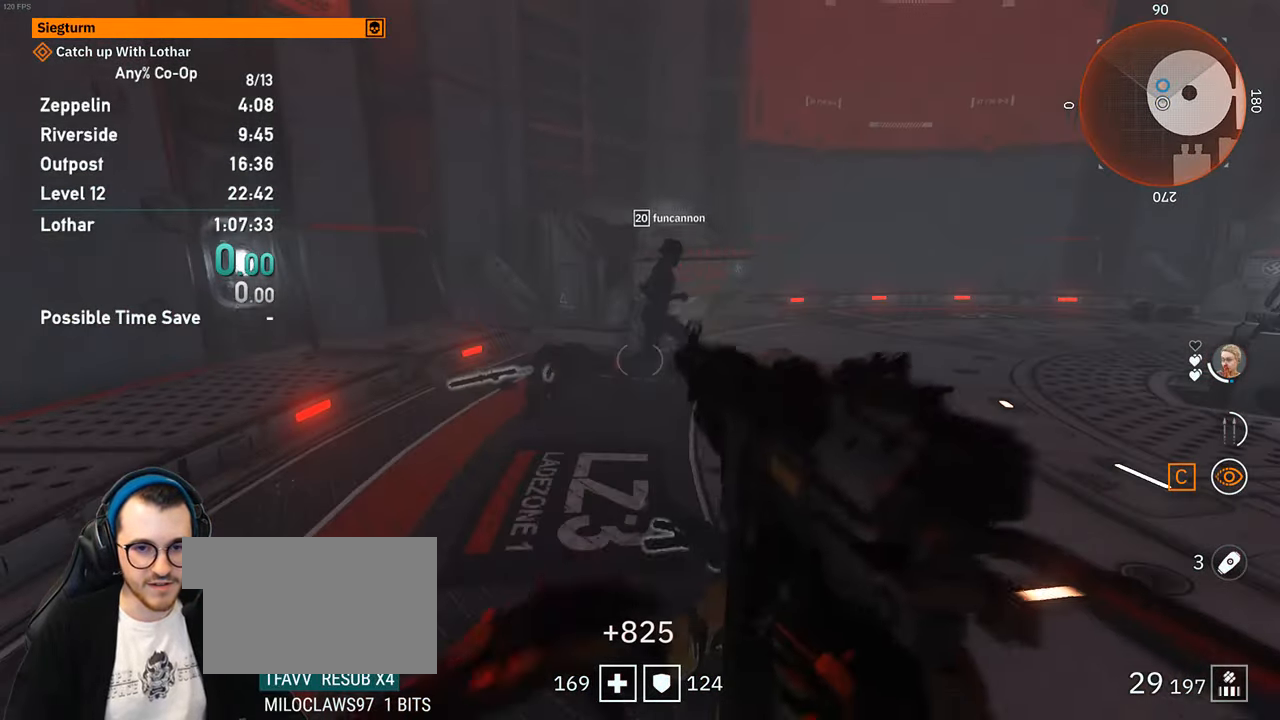
{"keys": ["d"], "mouse": [], "events": [[83, "d", "down"]]}
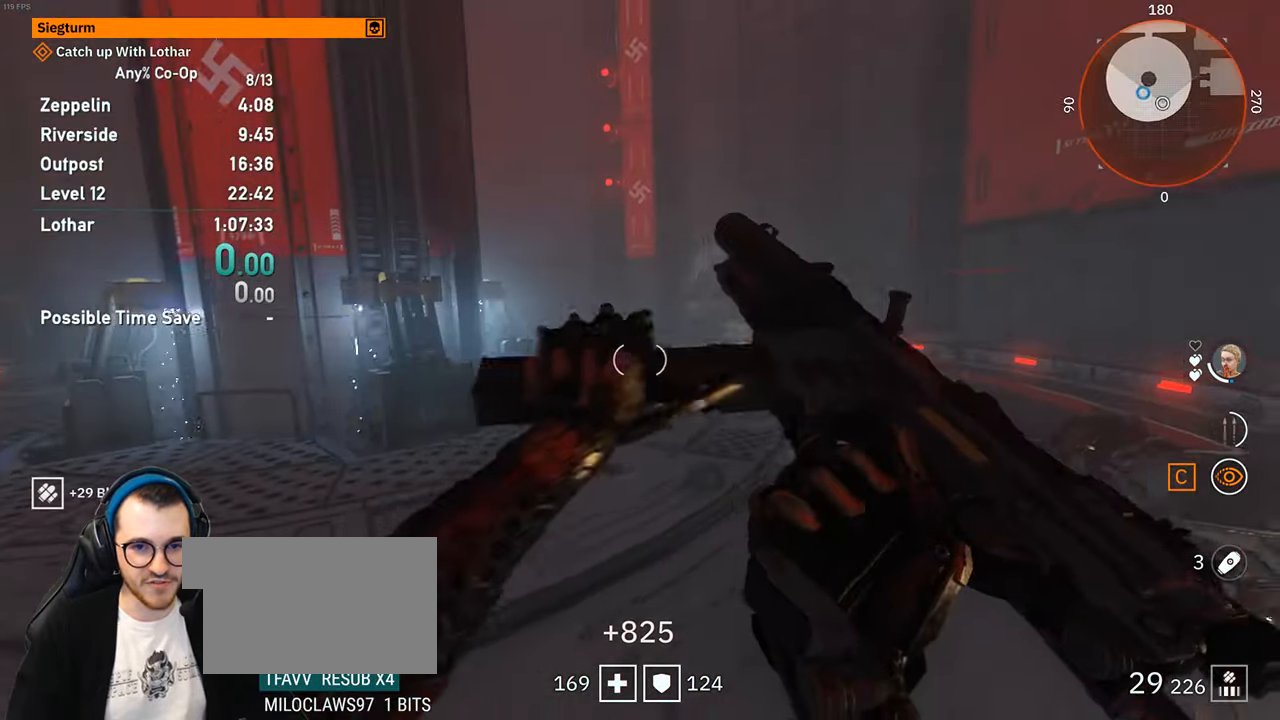
{"keys": ["d", "w"], "mouse": [], "events": [[433, "w", "down"]]}
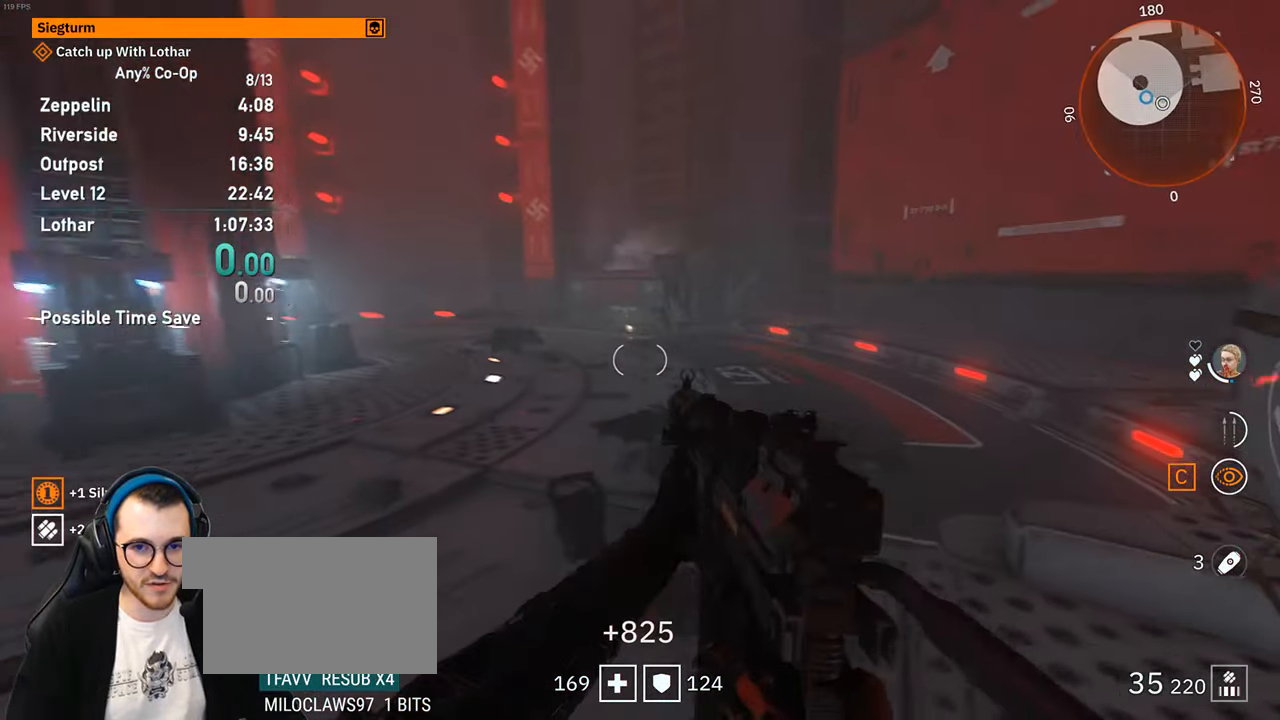
{"keys": ["shift", "w"], "mouse": [], "events": [[33, "d", "up"], [33, "shift", "down"]]}
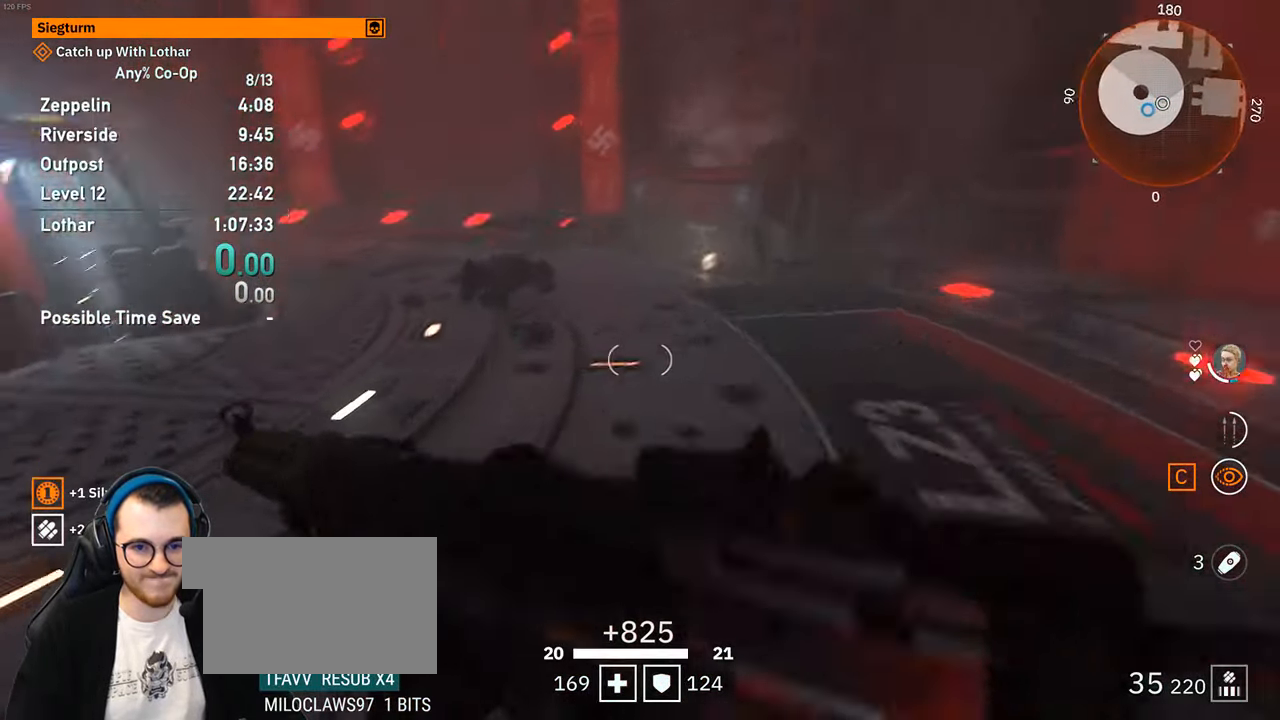
{"keys": ["shift", "w"], "mouse": [], "events": []}
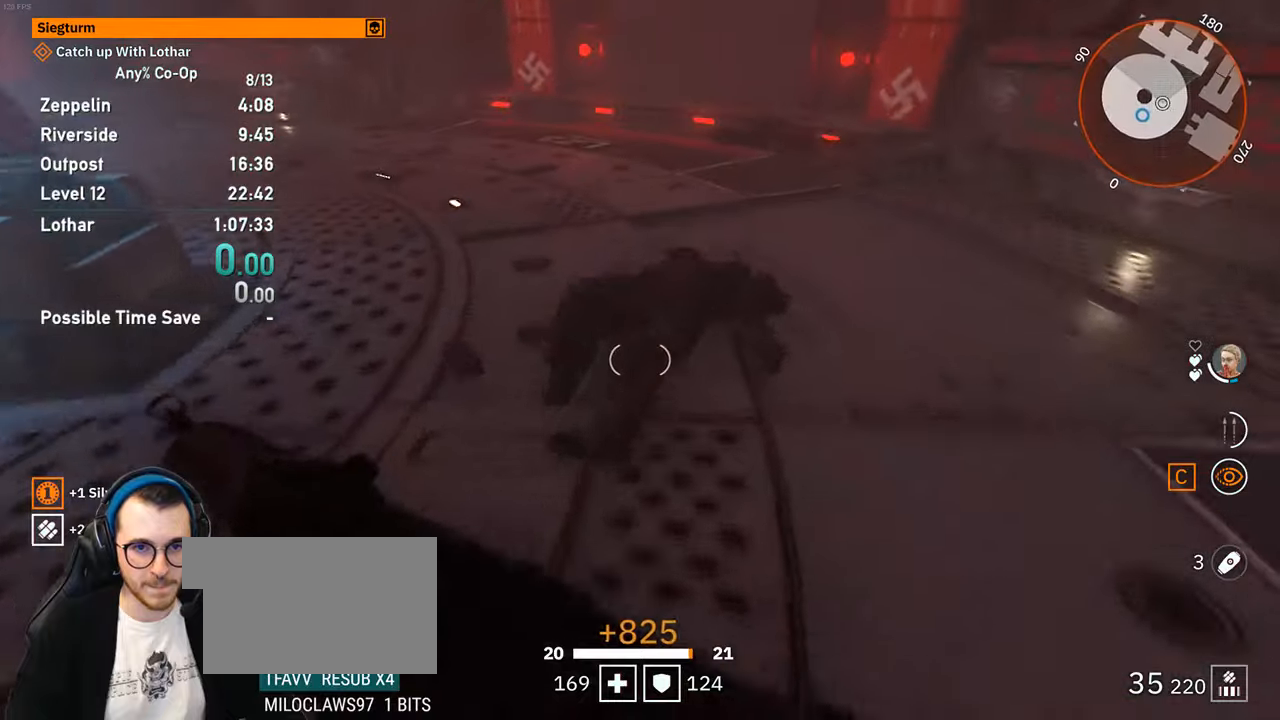
{"keys": ["shift", "w"], "mouse": [], "events": [[17, "mouse_wheel_up", "down"], [100, "mouse_wheel_up", "up"]]}
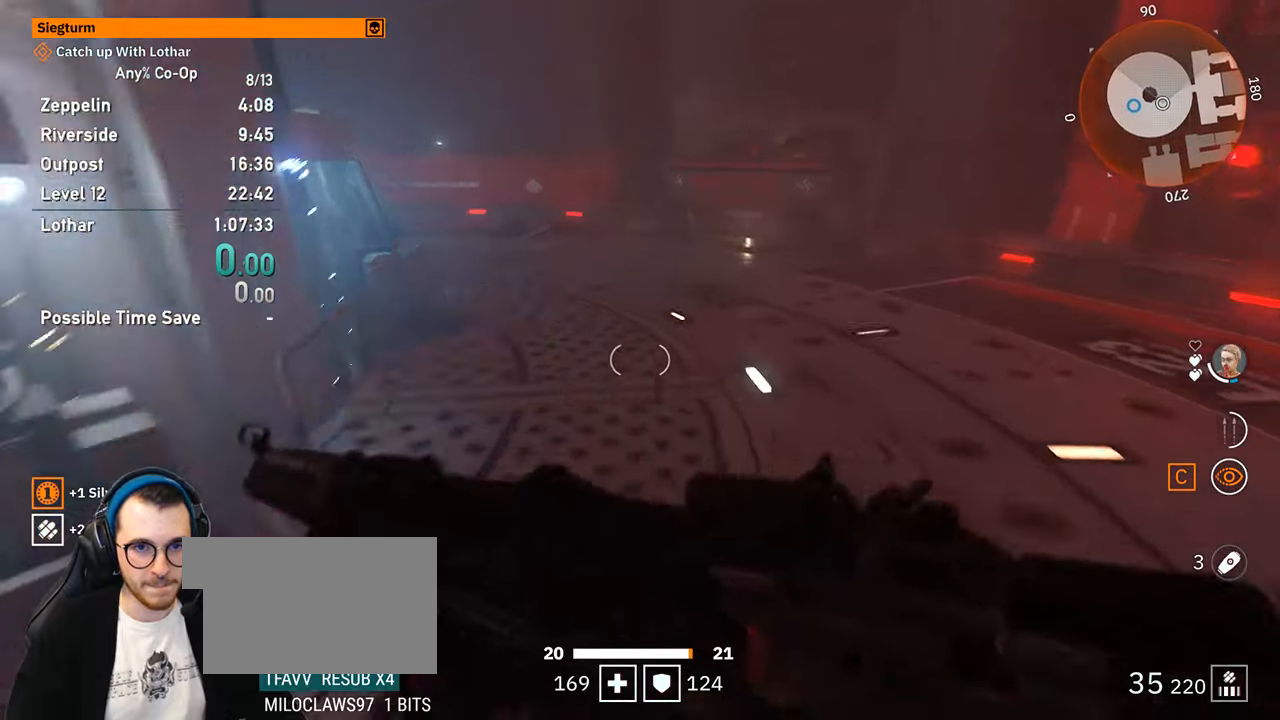
{"keys": ["shift", "w"], "mouse": [], "events": []}
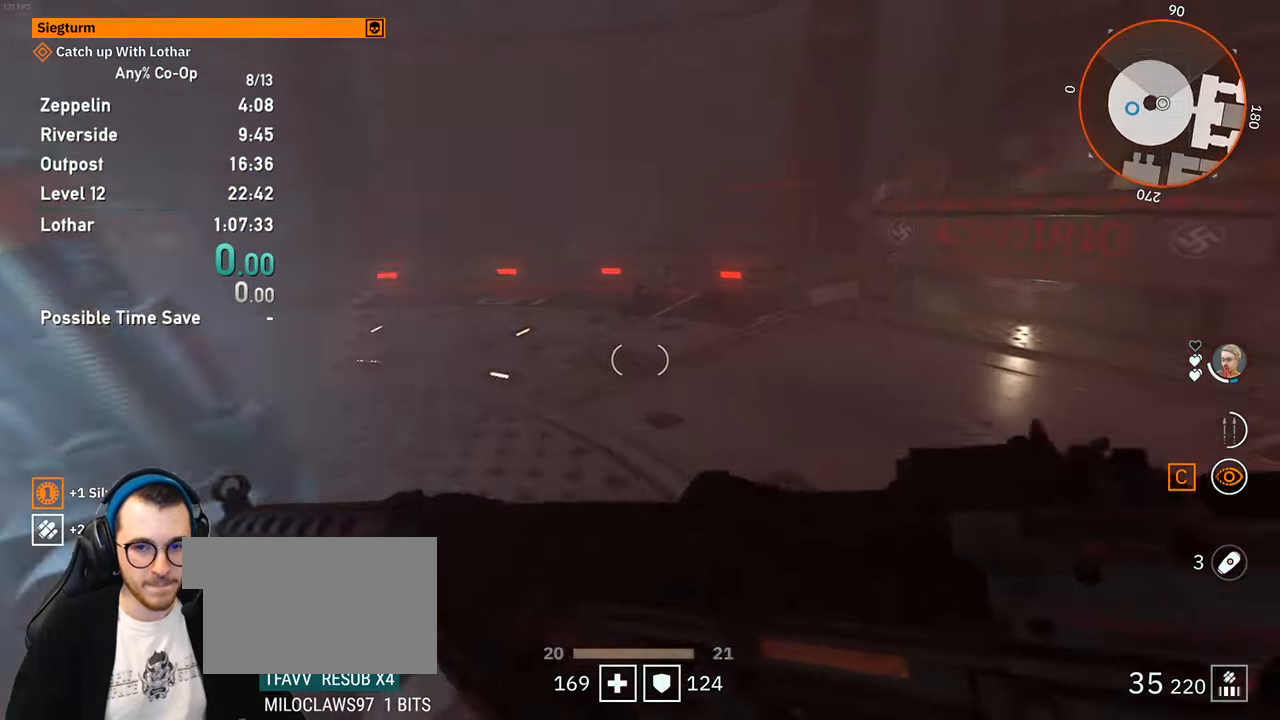
{"keys": ["v"], "mouse": [], "events": [[284, "v", "down"], [367, "shift", "up"], [367, "w", "up"]]}
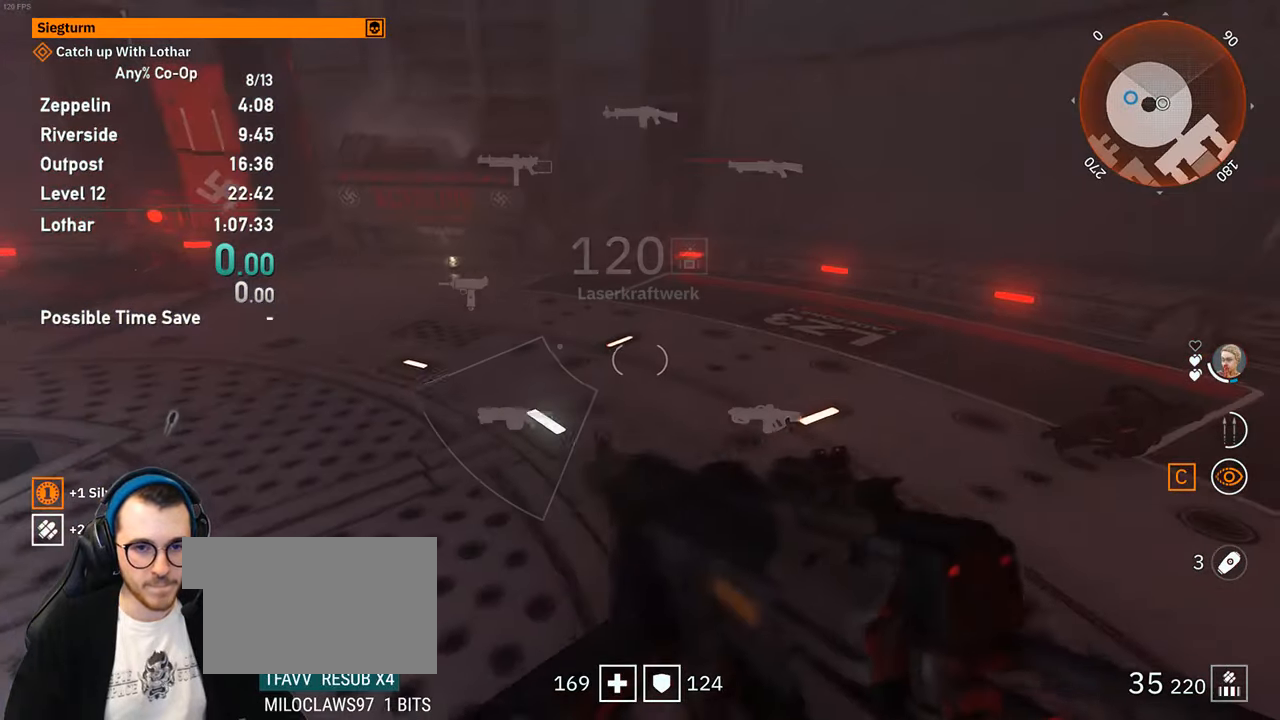
{"keys": ["w"], "mouse": [], "events": [[384, "v", "up"], [484, "w", "down"]]}
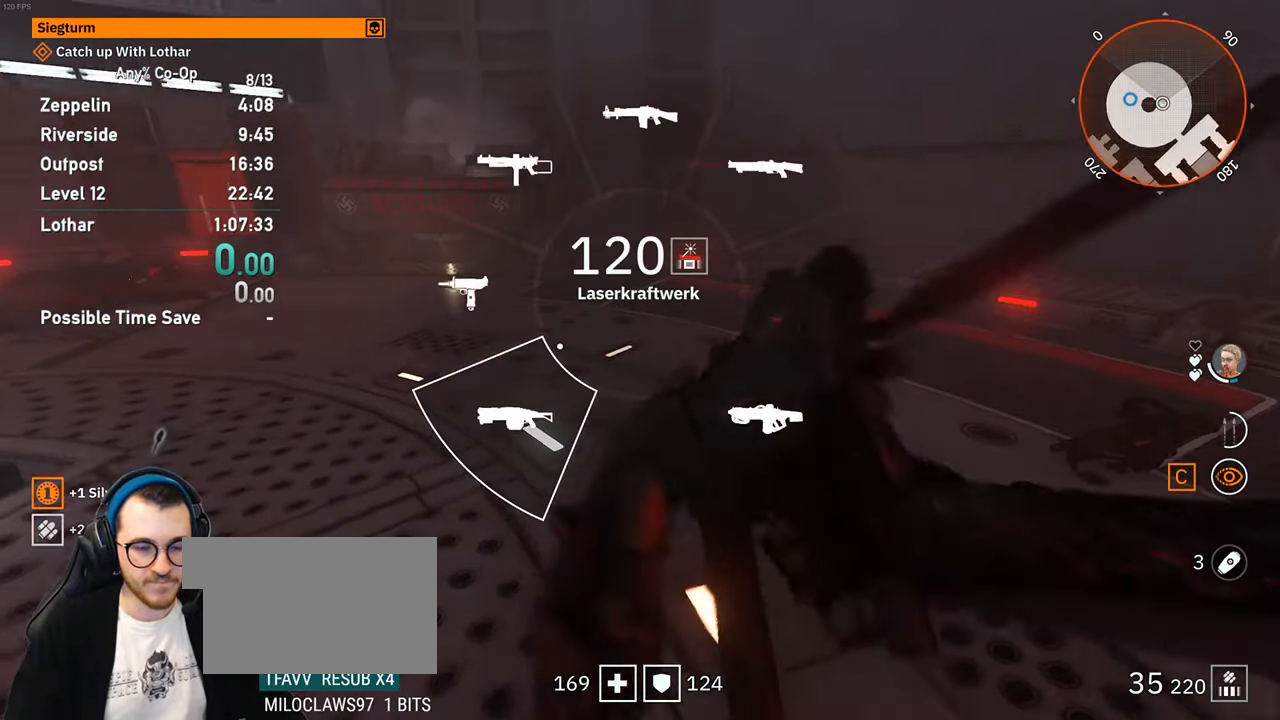
{"keys": ["w"], "mouse": [], "events": []}
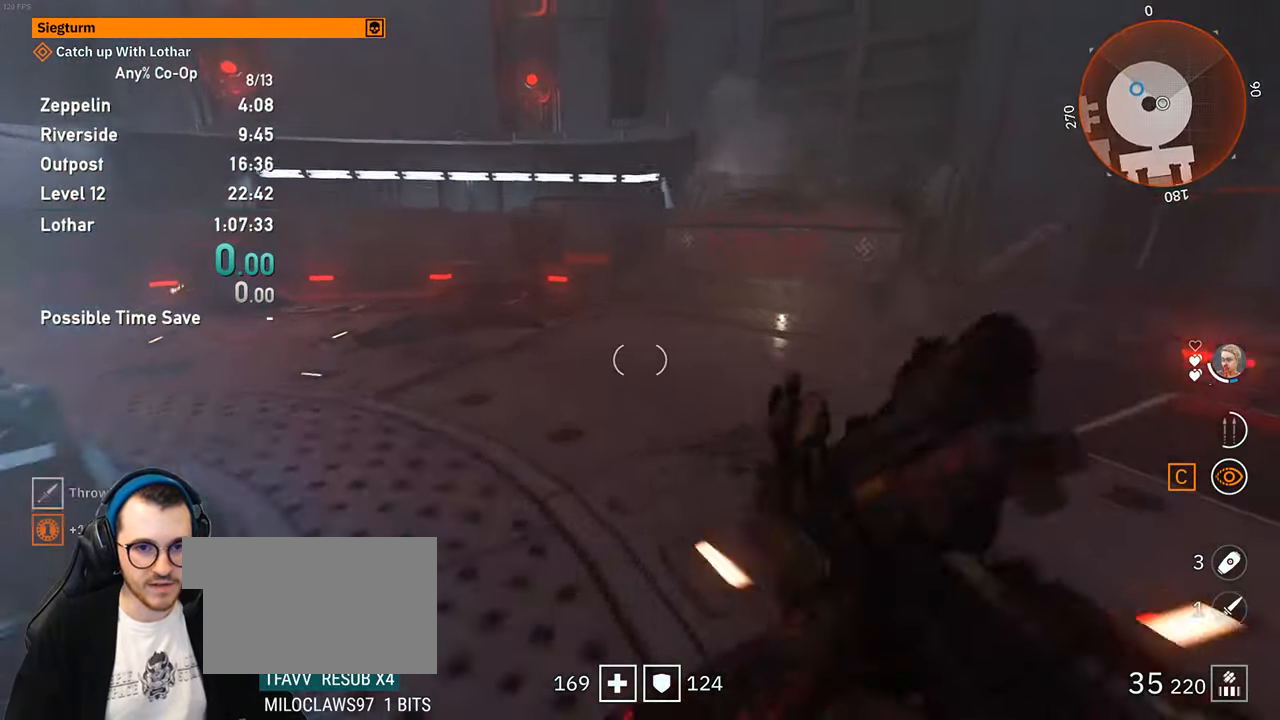
{"keys": ["s"], "mouse": [], "events": [[84, "d", "down"], [134, "w", "up"], [334, "s", "down"], [467, "d", "up"]]}
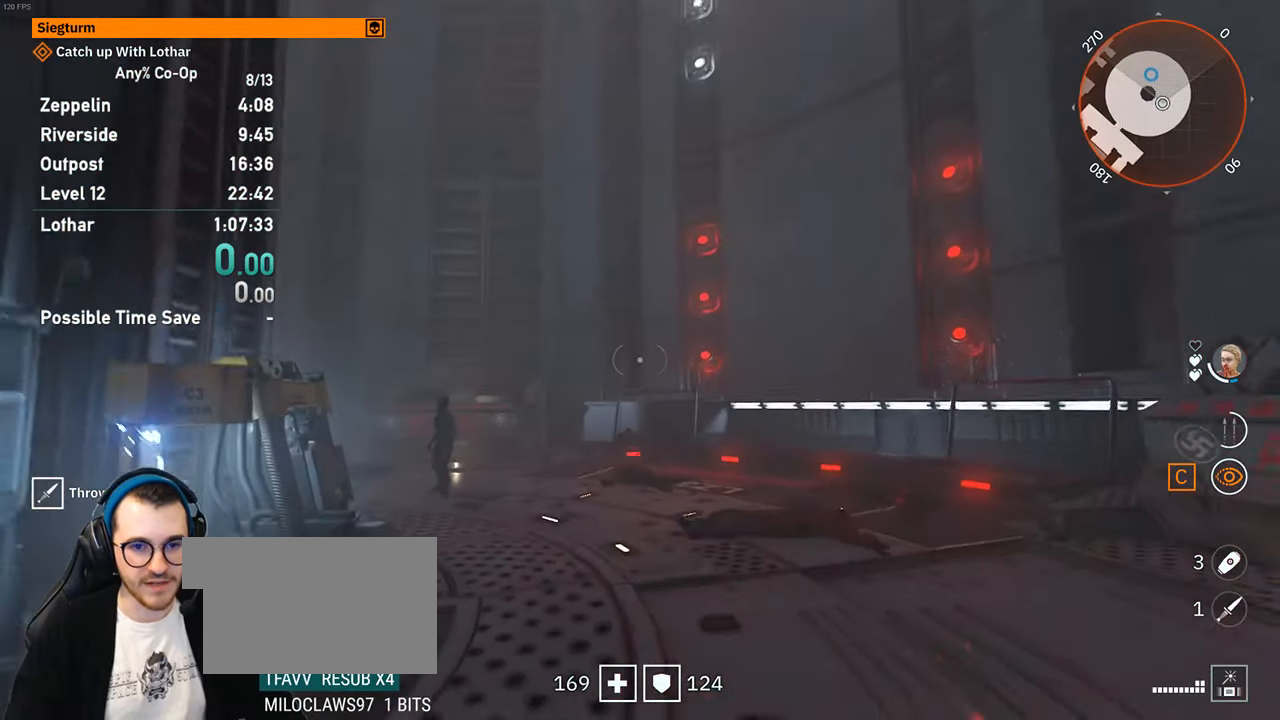
{"keys": ["s"], "mouse": [], "events": [[150, "d", "down"], [384, "d", "up"]]}
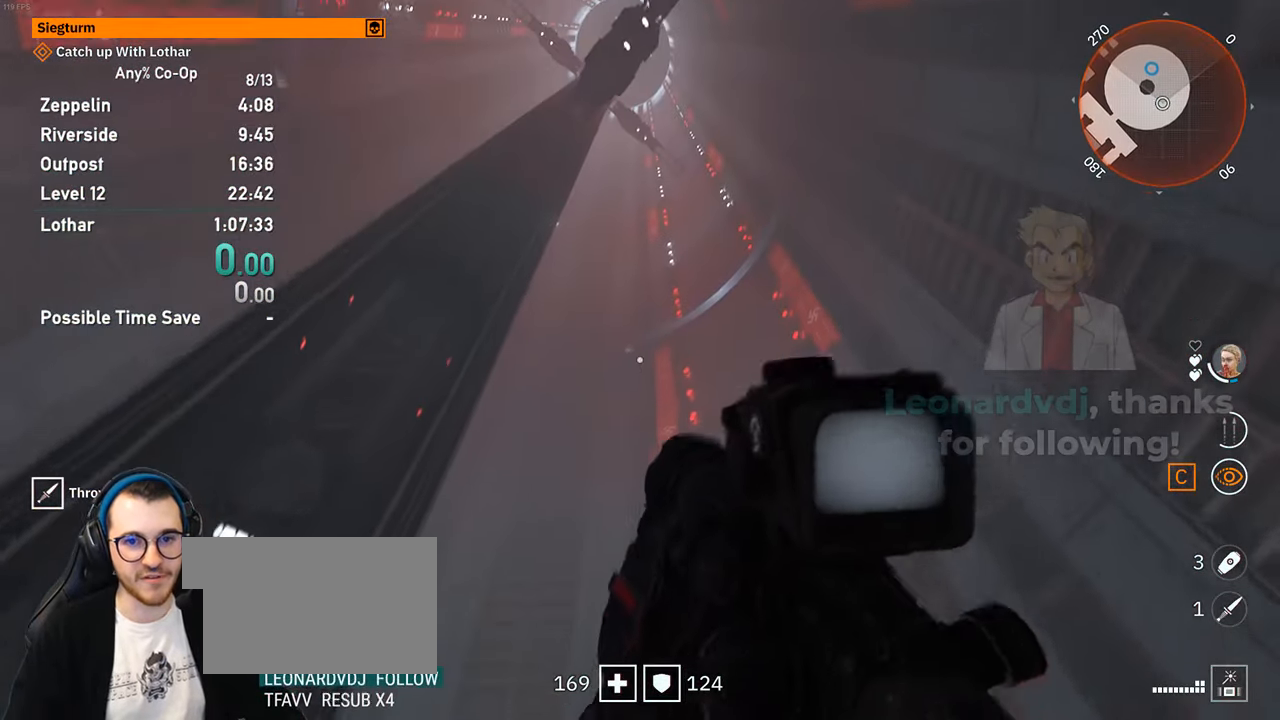
{"keys": ["s"], "mouse": [], "events": []}
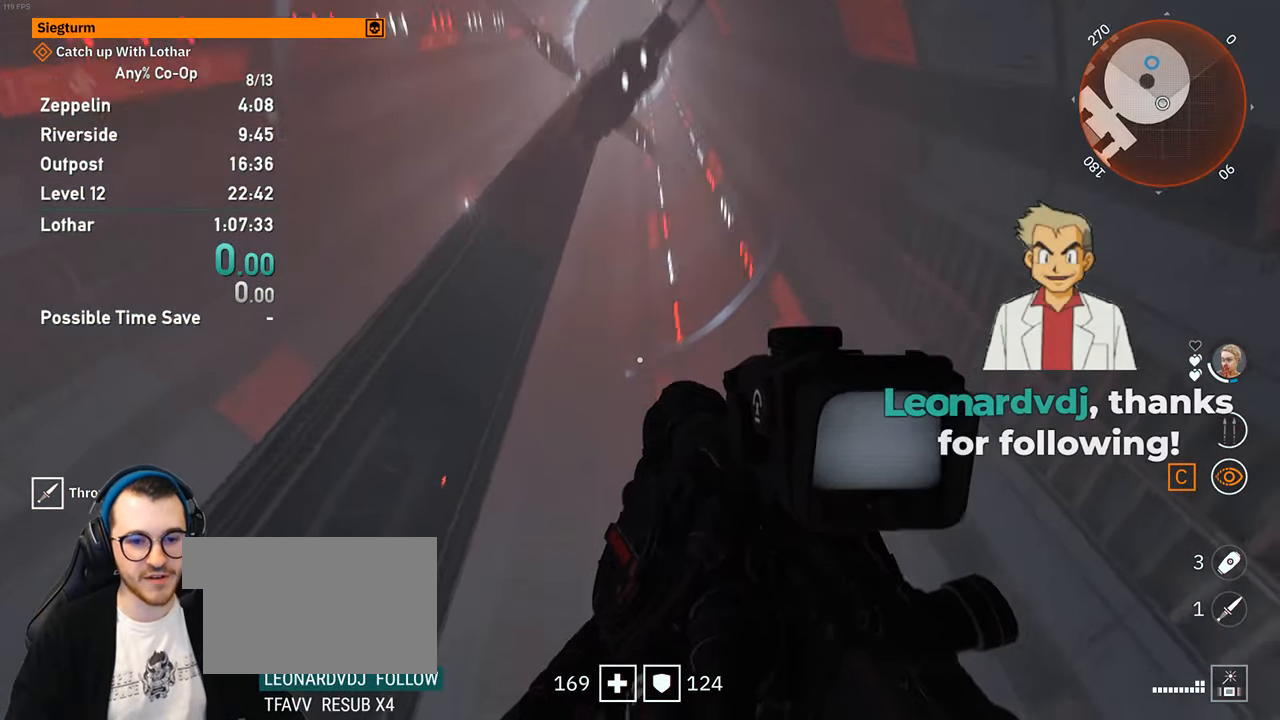
{"keys": [], "mouse": [], "events": [[84, "s", "up"], [367, "tab", "down"], [467, "tab", "up"]]}
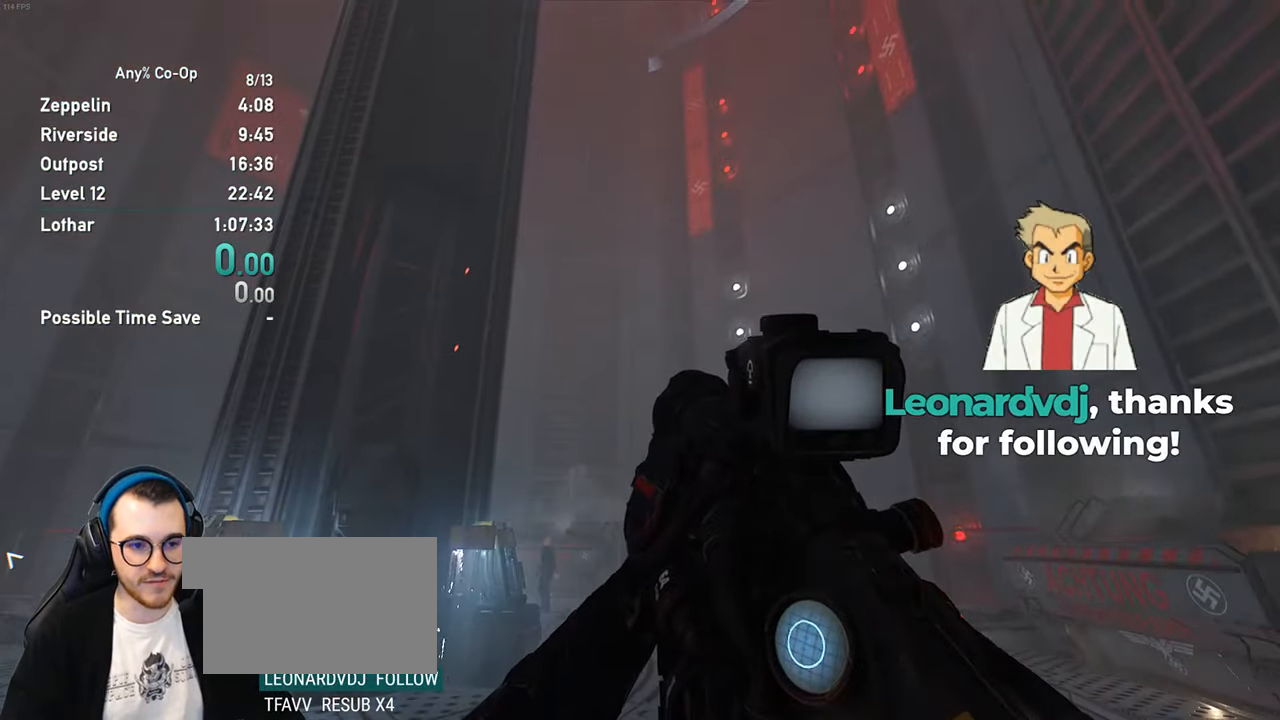
{"keys": [], "mouse": [], "events": []}
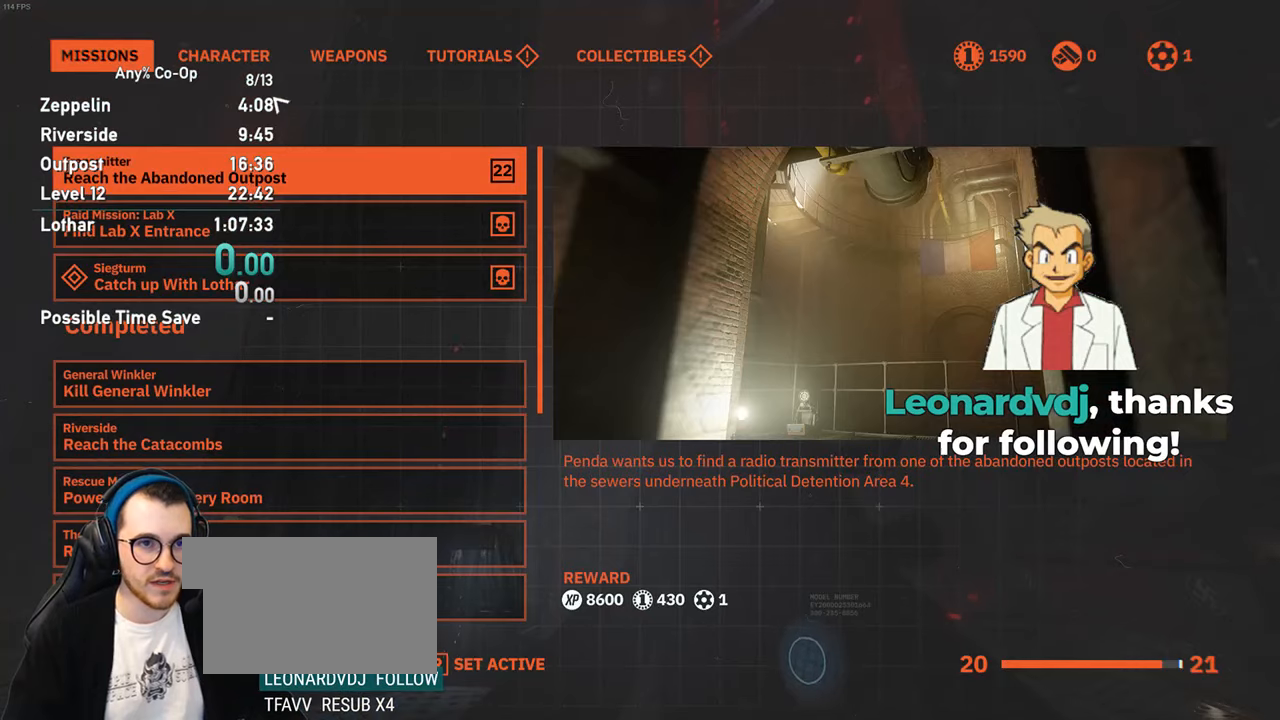
{"keys": [], "mouse": [], "events": [[350, "mouse_left", "down"], [450, "mouse_left", "up"]]}
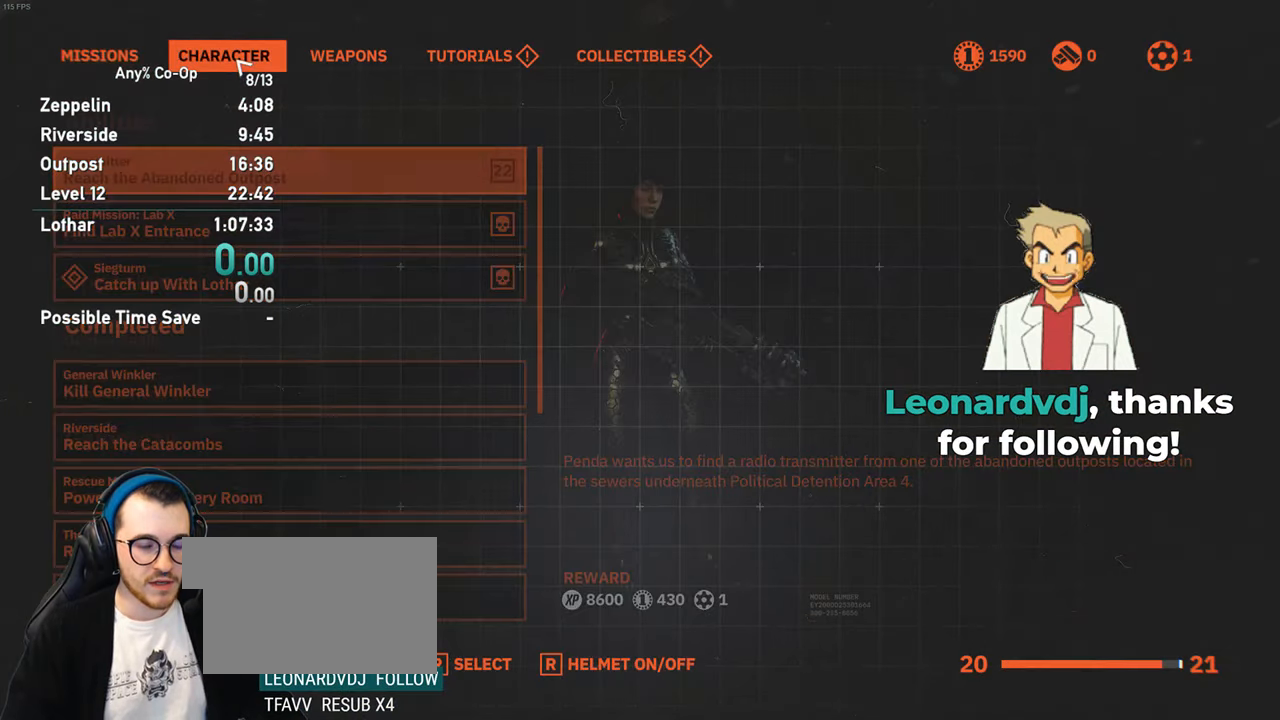
{"keys": [], "mouse": [], "events": []}
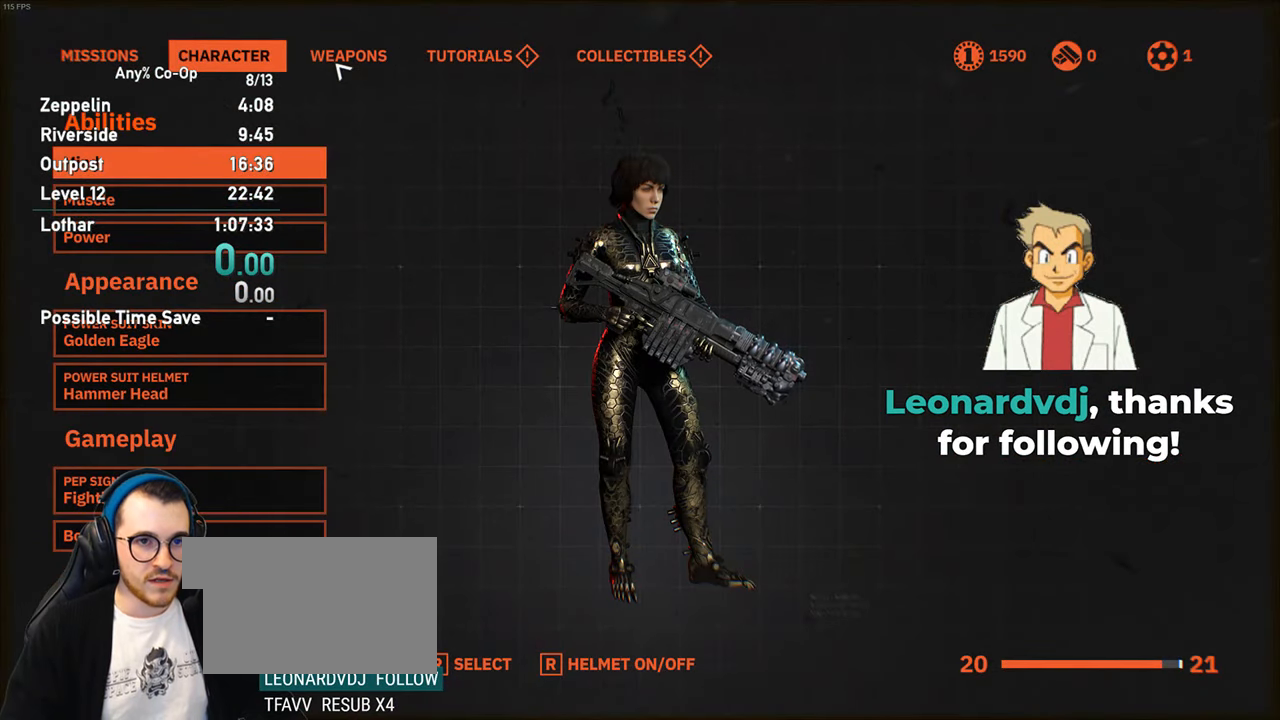
{"keys": [], "mouse": [], "events": [[66, "mouse_left", "down"], [150, "mouse_left", "up"]]}
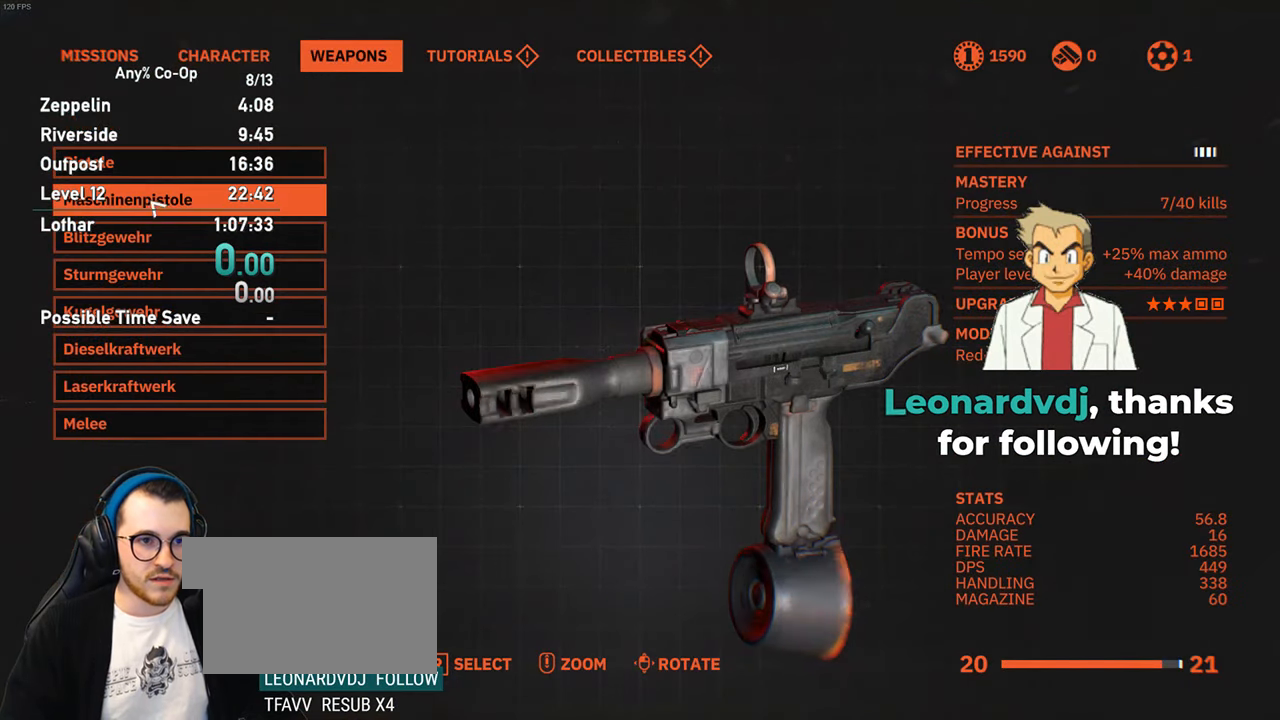
{"keys": [], "mouse": [], "events": [[166, "mouse_left", "down"], [216, "mouse_left", "up"]]}
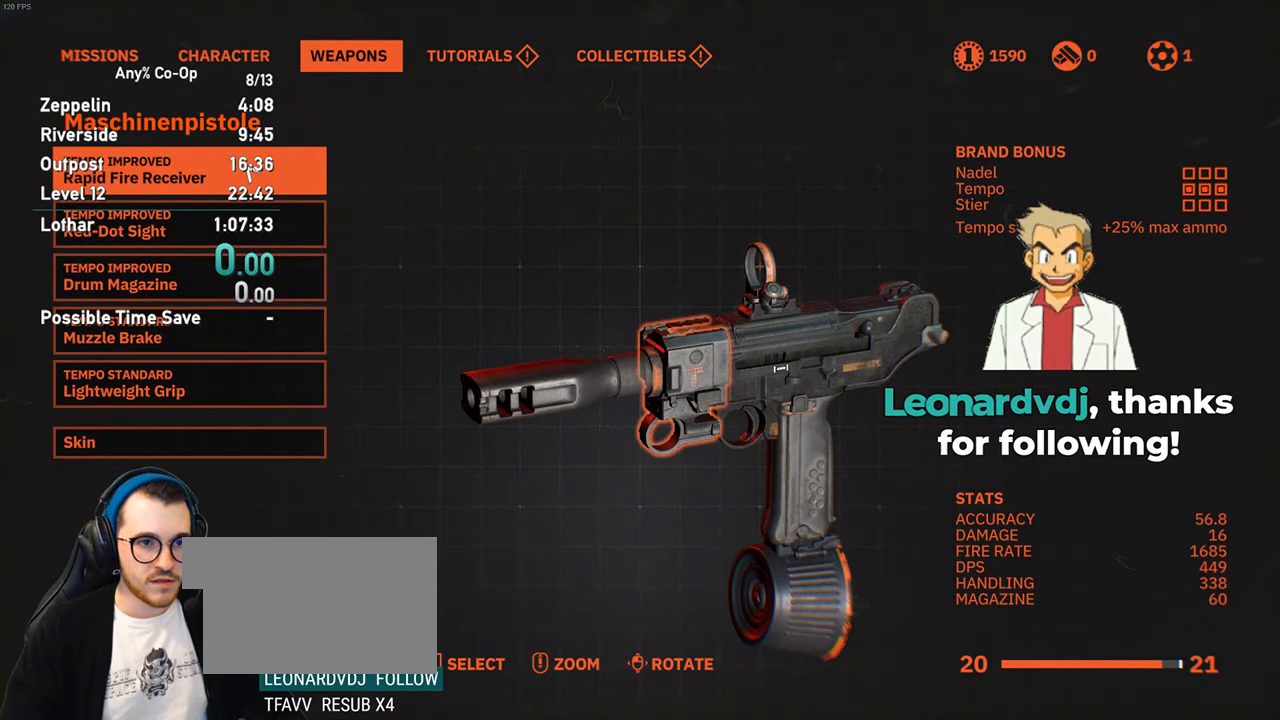
{"keys": [], "mouse": [], "events": []}
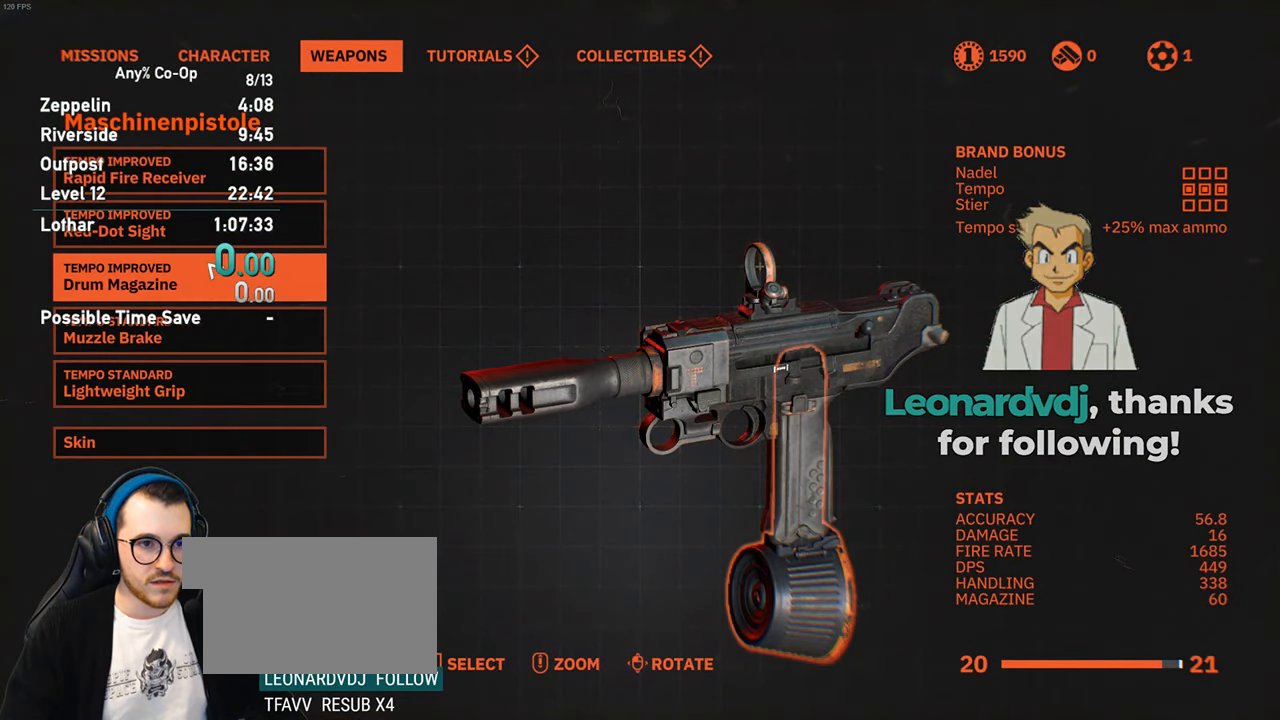
{"keys": [], "mouse": [], "events": []}
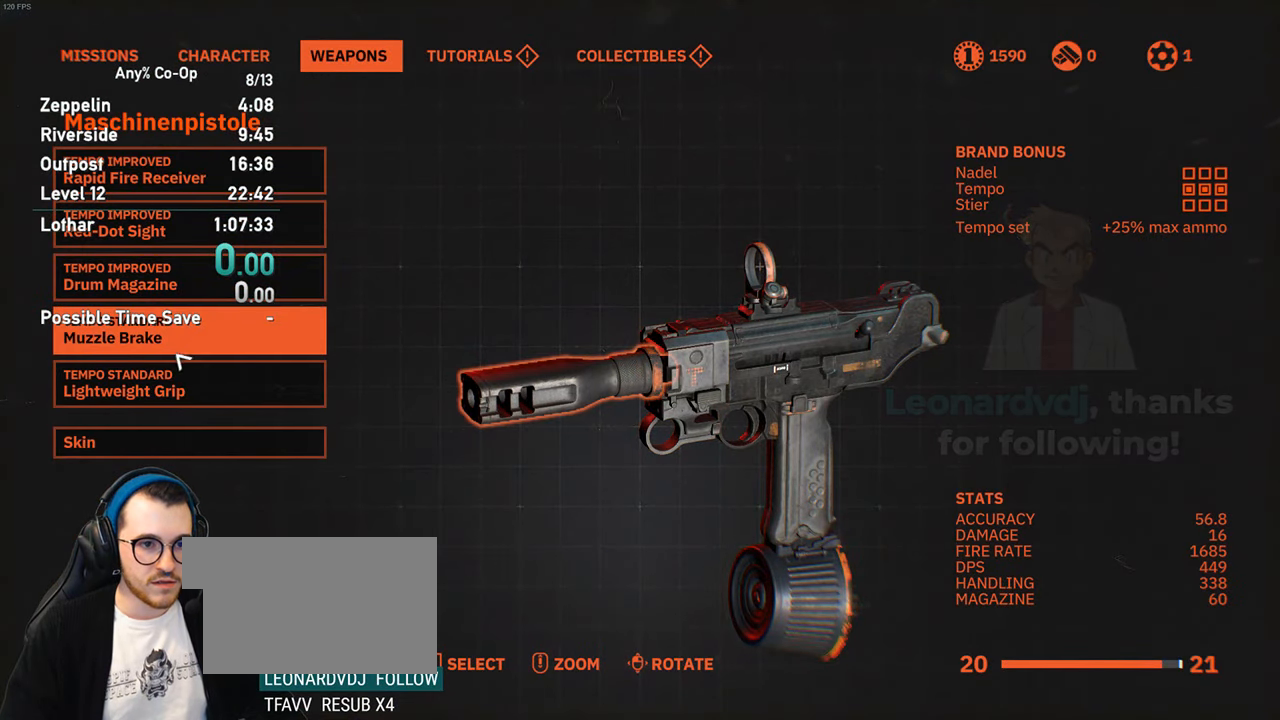
{"keys": [], "mouse": [], "events": [[116, "mouse_left", "down"], [166, "mouse_left", "up"]]}
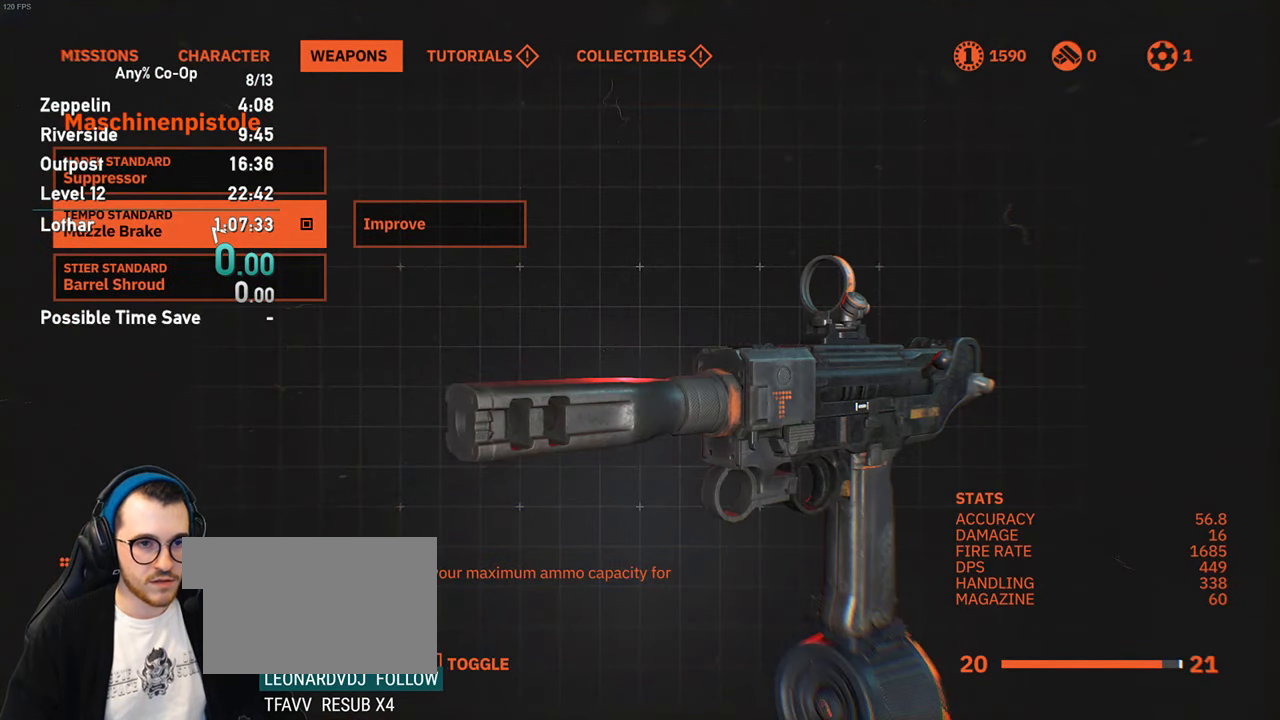
{"keys": [], "mouse": [], "events": []}
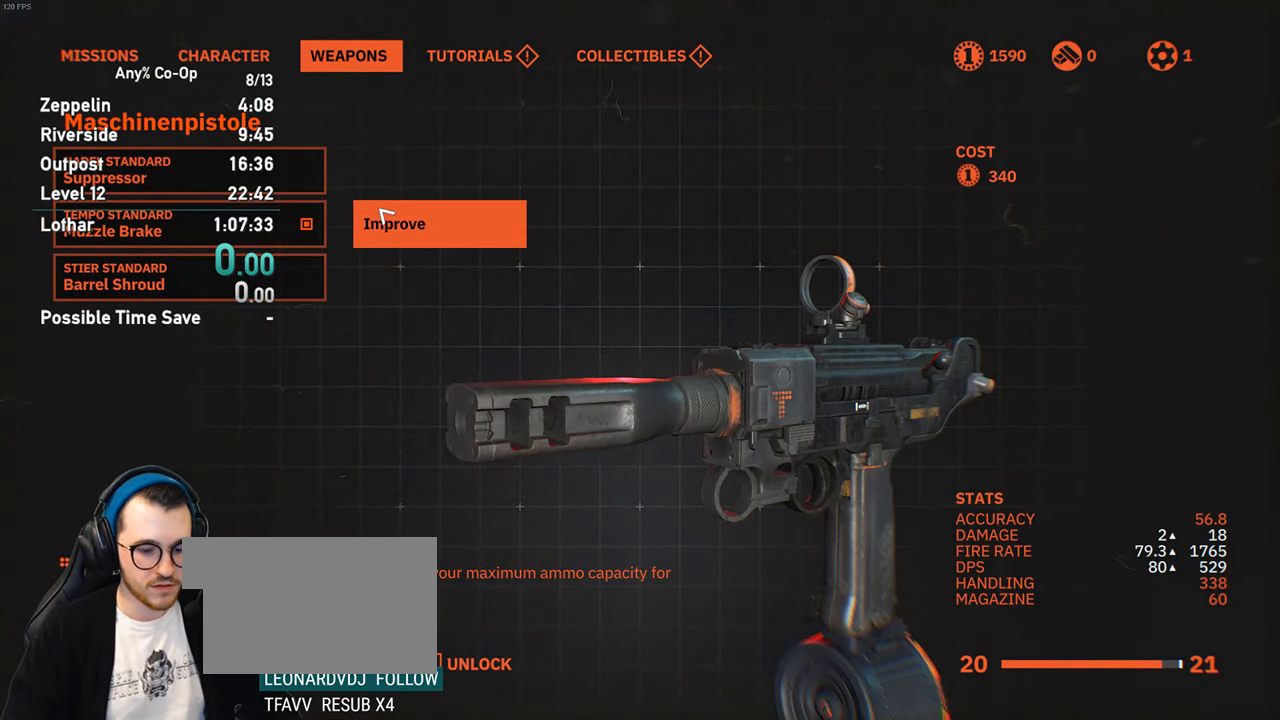
{"keys": [], "mouse": [], "events": [[100, "mouse_left", "down"], [200, "mouse_left", "up"]]}
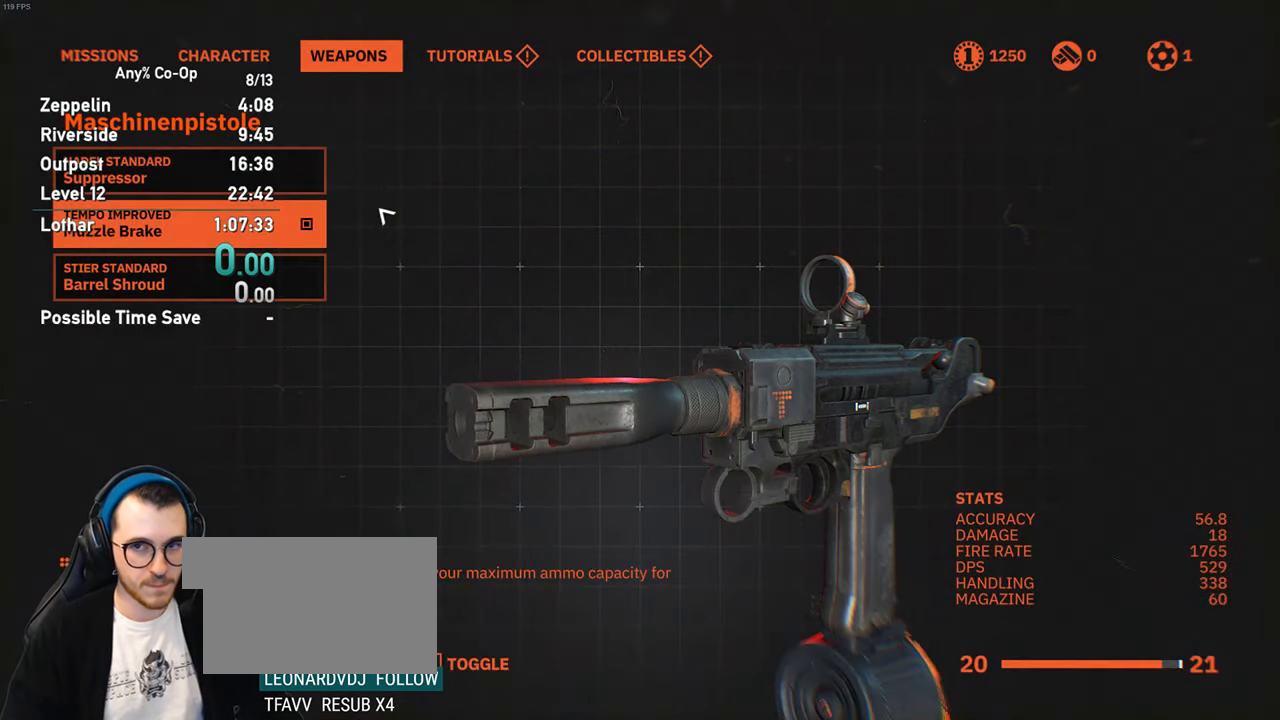
{"keys": [], "mouse": [], "events": []}
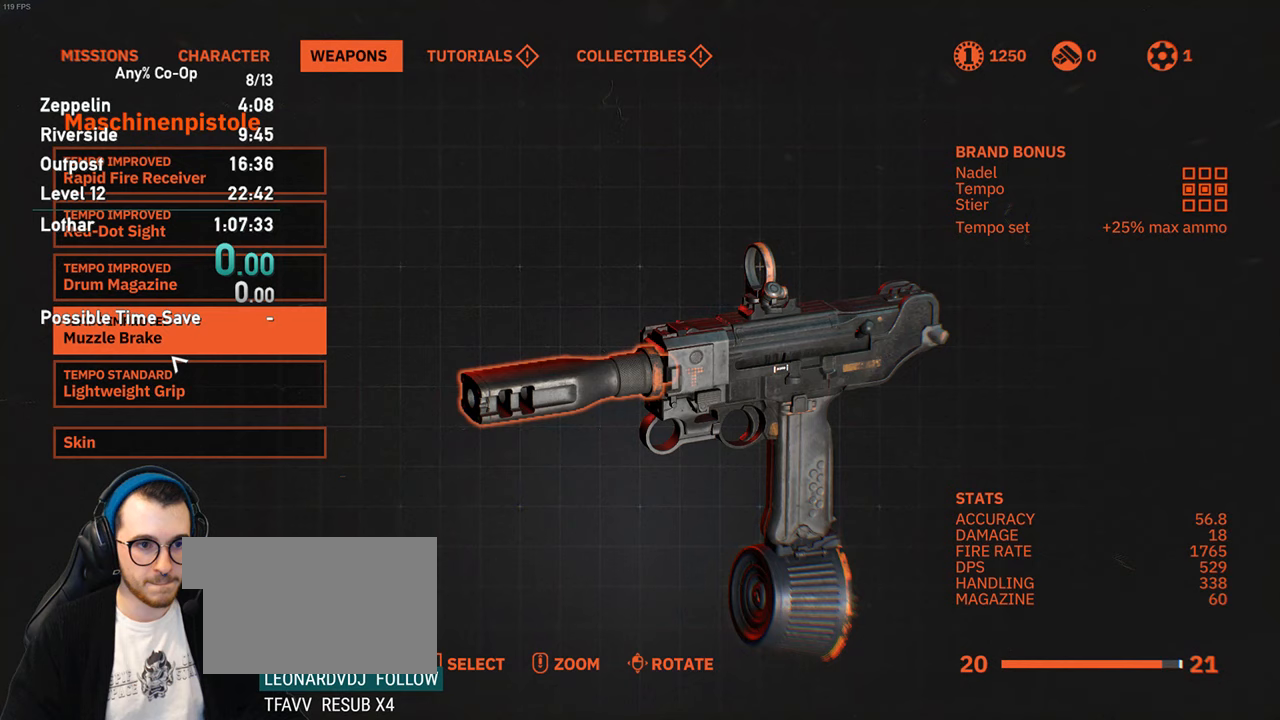
{"keys": [], "mouse": [], "events": [[233, "mouse_left", "down"], [283, "mouse_left", "up"]]}
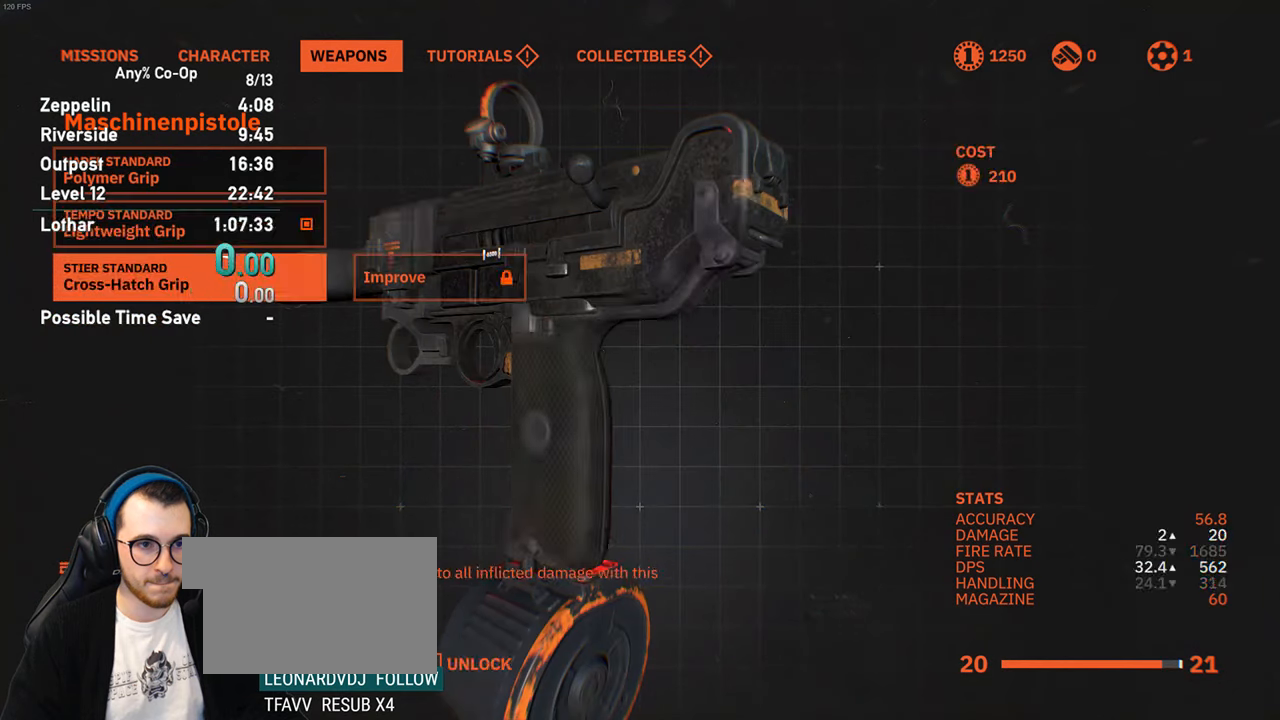
{"keys": [], "mouse": ["left"], "events": [[483, "mouse_left", "down"]]}
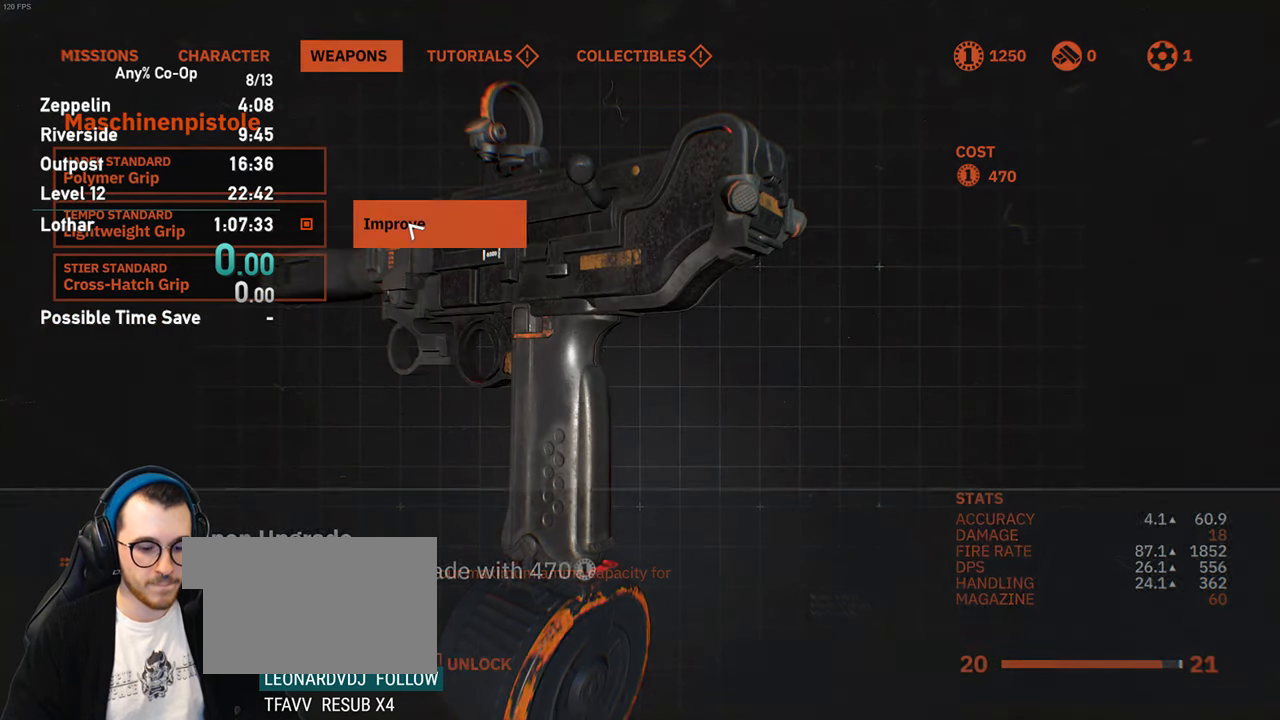
{"keys": [], "mouse": [], "events": [[83, "mouse_left", "up"]]}